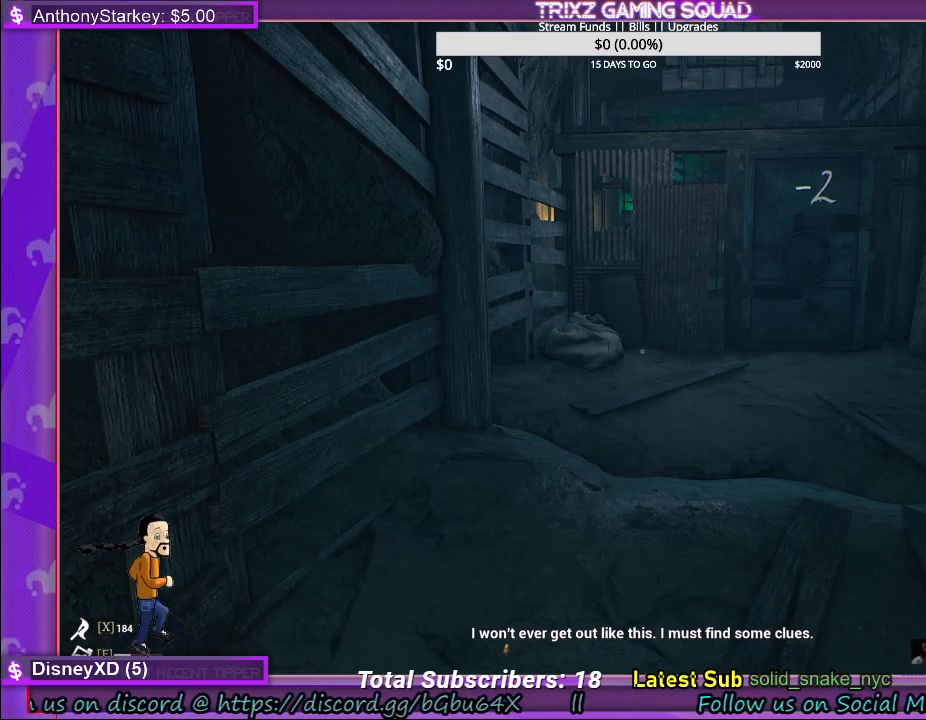
Gameplay with keyboard and mouse; each line is a JSON object with the keys and mouse buttons held at the frame after it. "events" lists presses ("down") and releases ("up") of "a", "ctrl", "d", "e", "f", "q", "r", "s", "shift", "space", "tab", "w", "mouse_left", "mouse_wheel" and "mouse_right" between this image and that frame as [ms after this image, input, new state], when the widget could be followed in between. "mouse_left", "mouse_wheel", "mouse_right" = the "left", "wheel", "right" buttons of the "mouse" list. No other keys are recorded. "wheel" means that the mouse wheel is clicked or scrolled. Mouse movement is not recorded.
{"keys": ["shift", "w"], "mouse": [], "events": [[367, "w", "down"], [483, "shift", "down"]]}
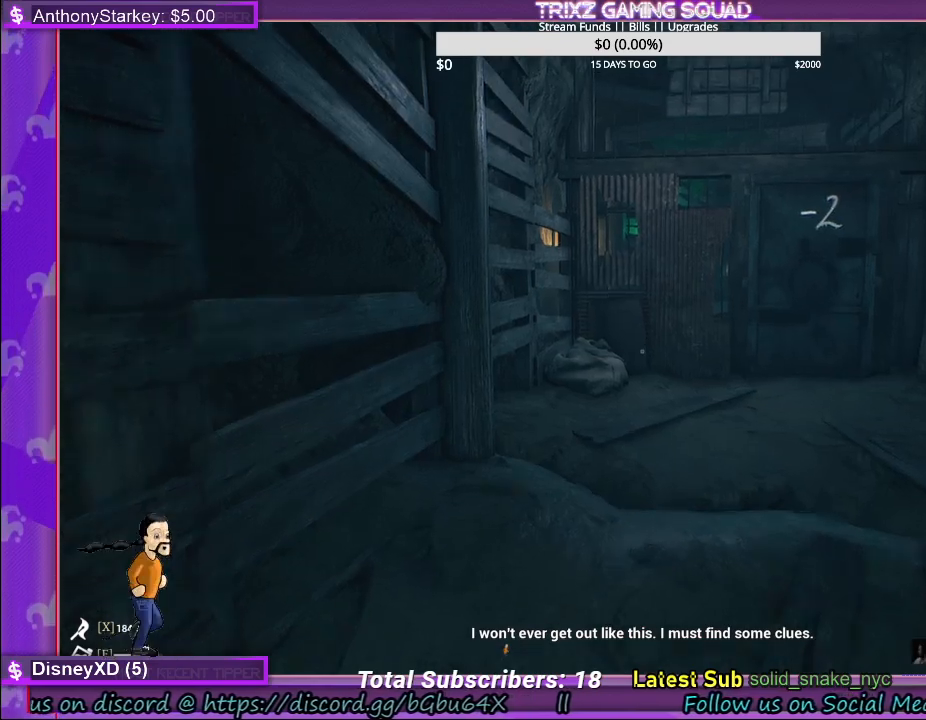
{"keys": ["shift", "w"], "mouse": [], "events": []}
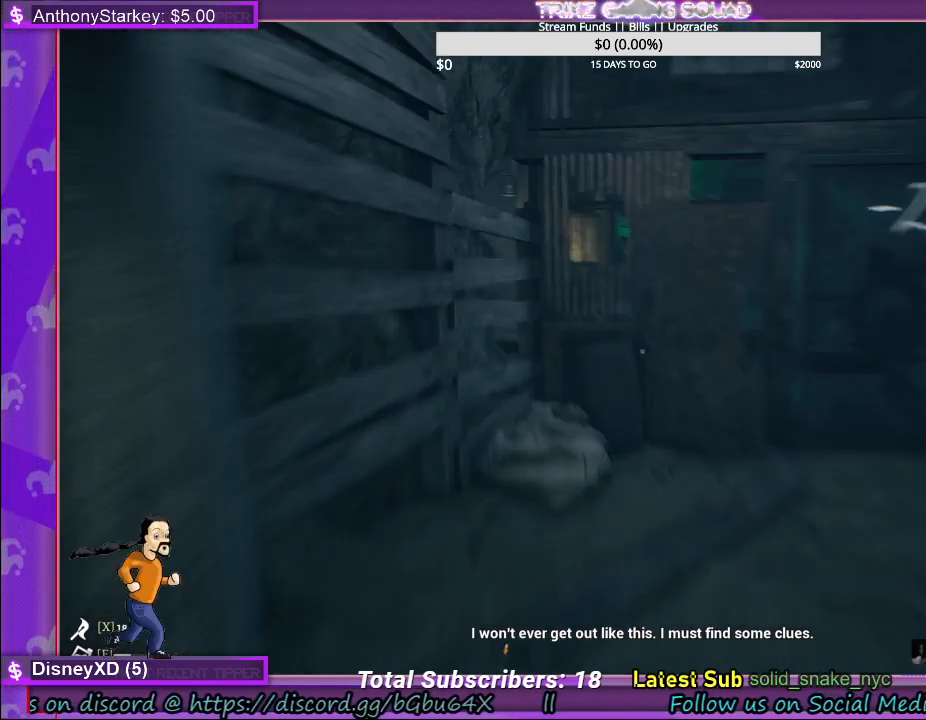
{"keys": ["shift", "w"], "mouse": [], "events": [[67, "shift", "up"], [100, "w", "up"], [267, "w", "down"], [350, "shift", "down"]]}
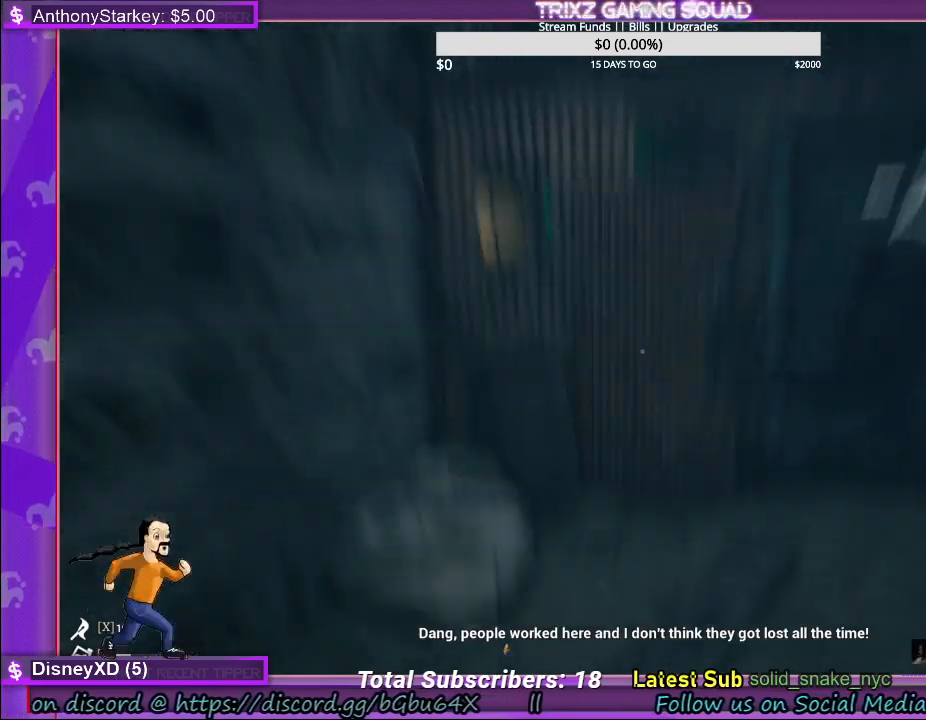
{"keys": [], "mouse": [], "events": [[367, "shift", "up"], [383, "w", "up"]]}
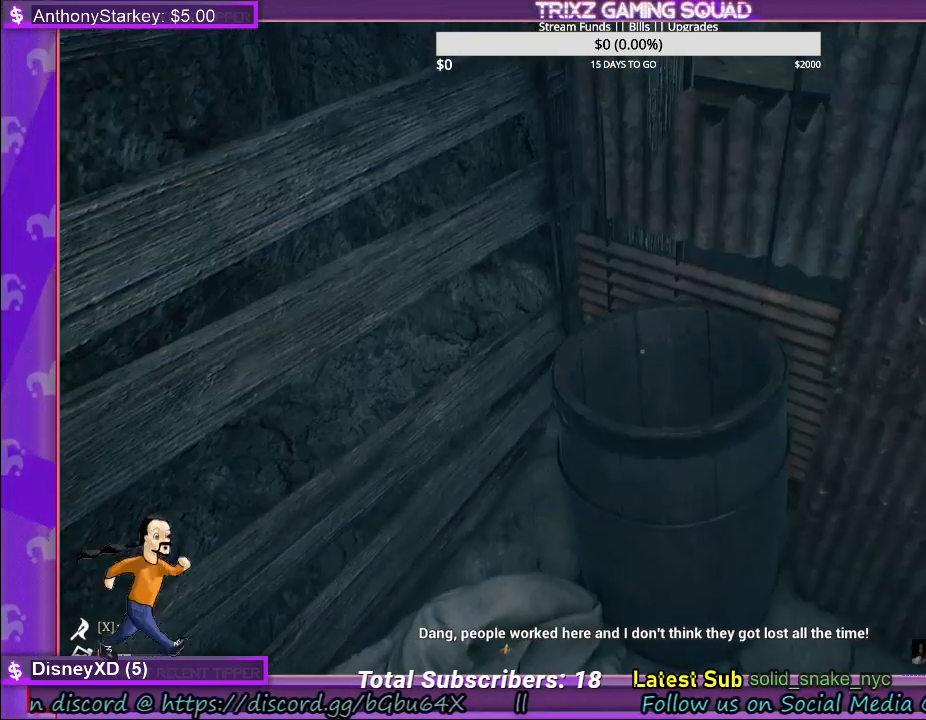
{"keys": [], "mouse": ["left"], "events": [[17, "mouse_left", "down"], [117, "mouse_left", "up"], [367, "mouse_left", "down"]]}
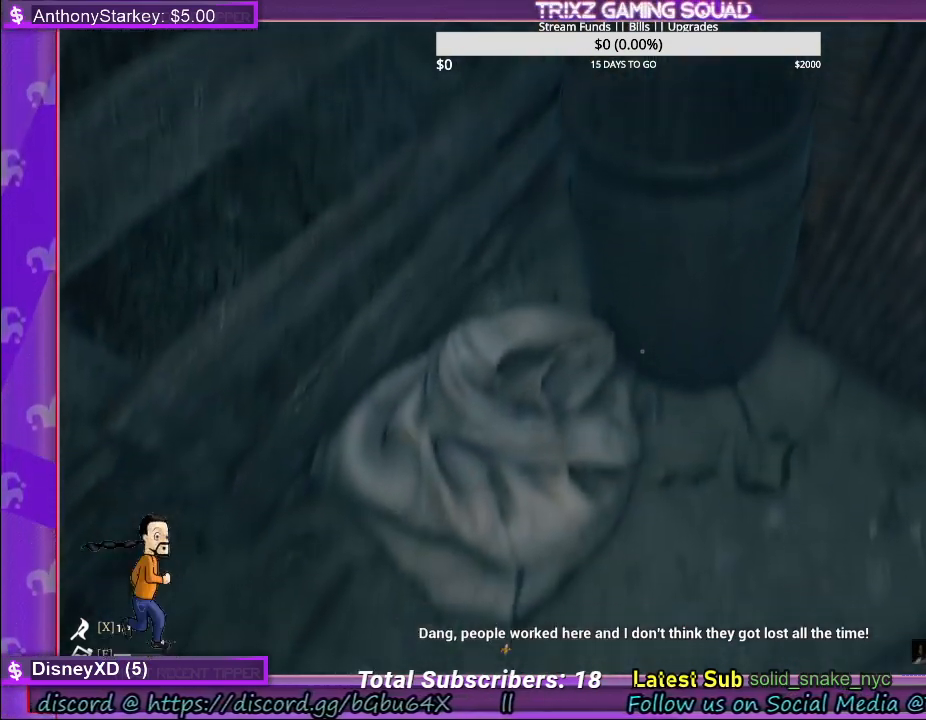
{"keys": [], "mouse": [], "events": [[33, "mouse_left", "up"], [267, "mouse_left", "down"], [367, "mouse_left", "up"]]}
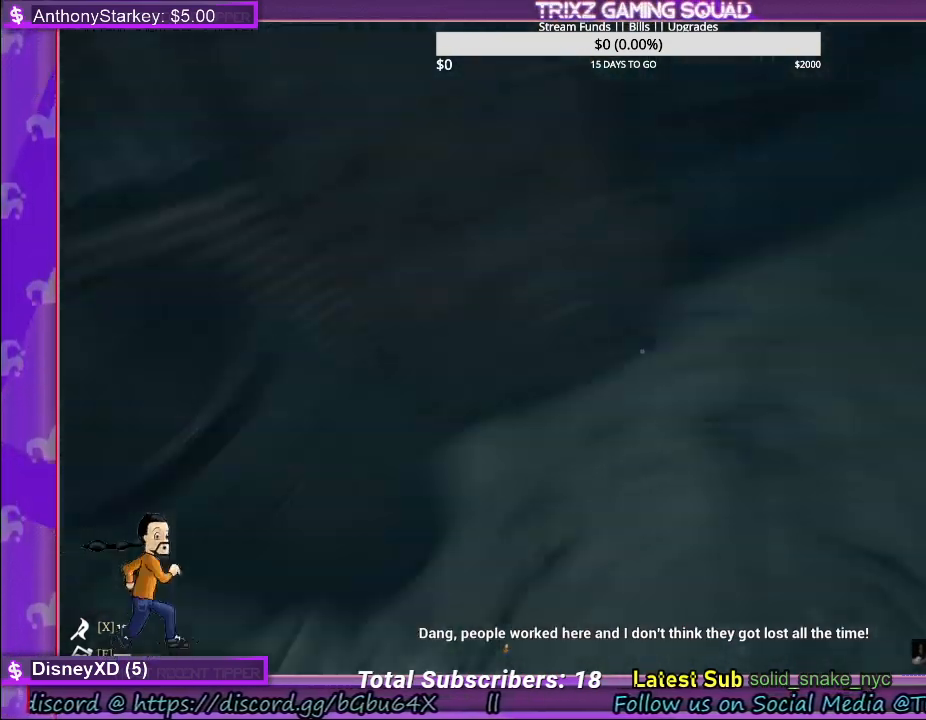
{"keys": [], "mouse": [], "events": []}
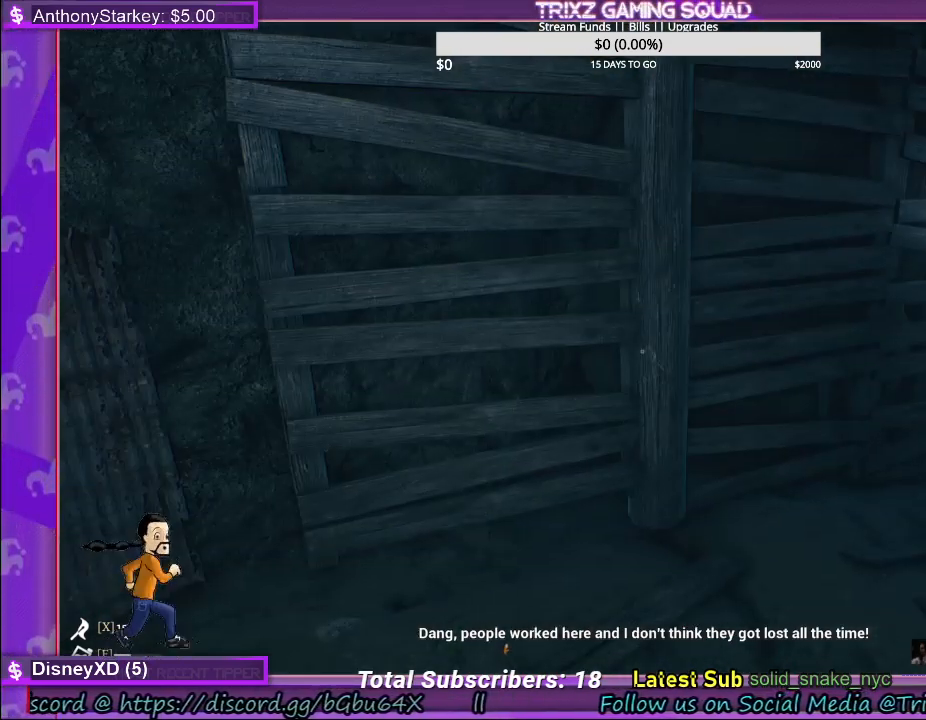
{"keys": ["d"], "mouse": [], "events": [[83, "d", "down"], [133, "w", "down"], [483, "w", "up"]]}
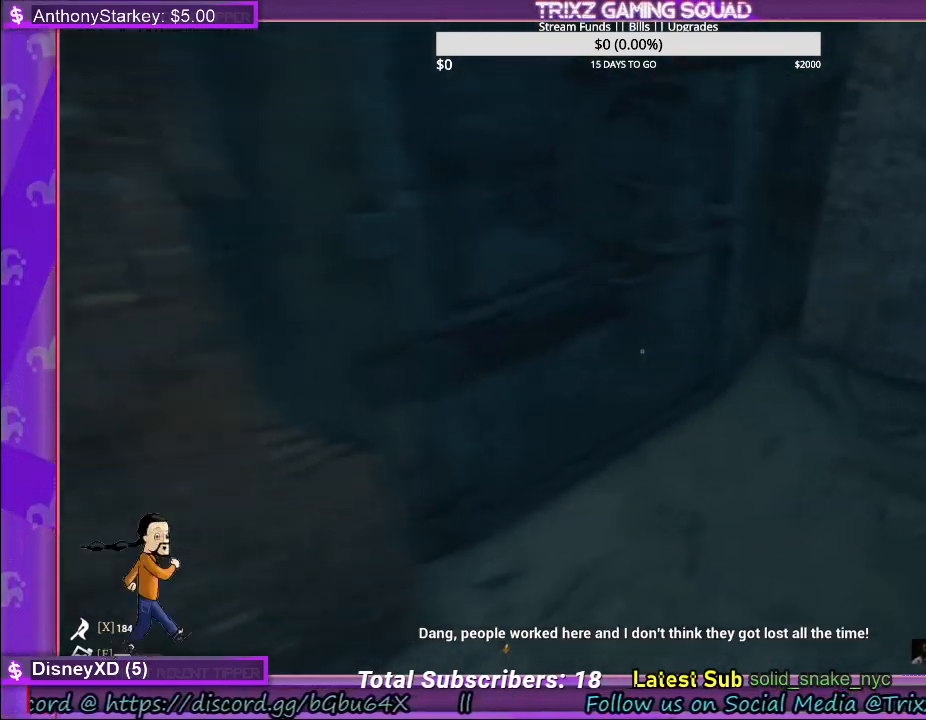
{"keys": [], "mouse": [], "events": [[83, "d", "up"]]}
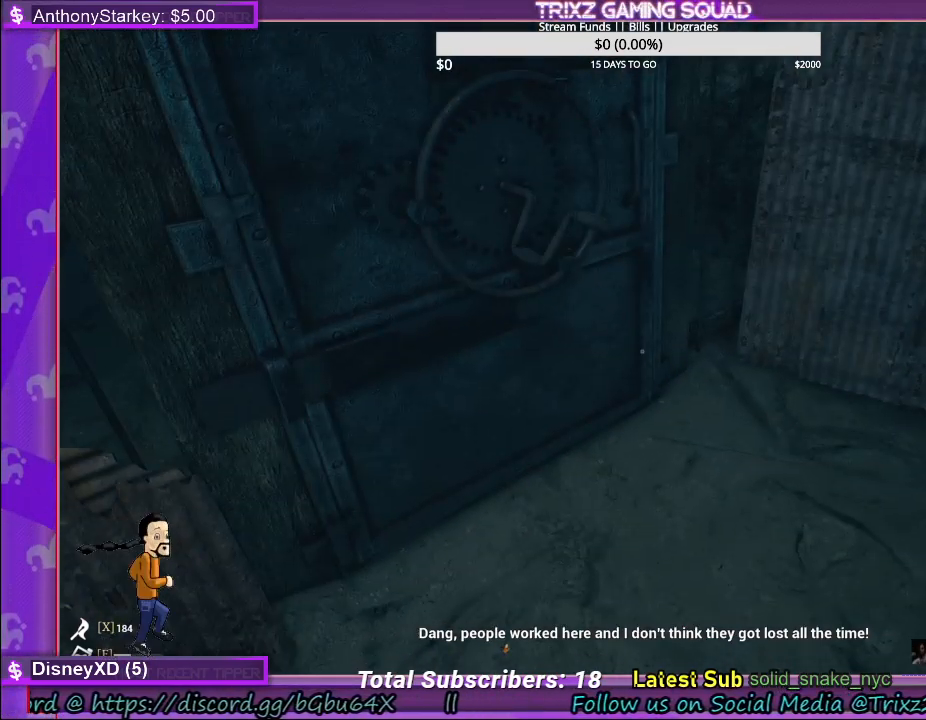
{"keys": ["tab"], "mouse": [], "events": [[17, "w", "down"], [67, "d", "down"], [300, "w", "up"], [317, "d", "up"], [467, "tab", "down"]]}
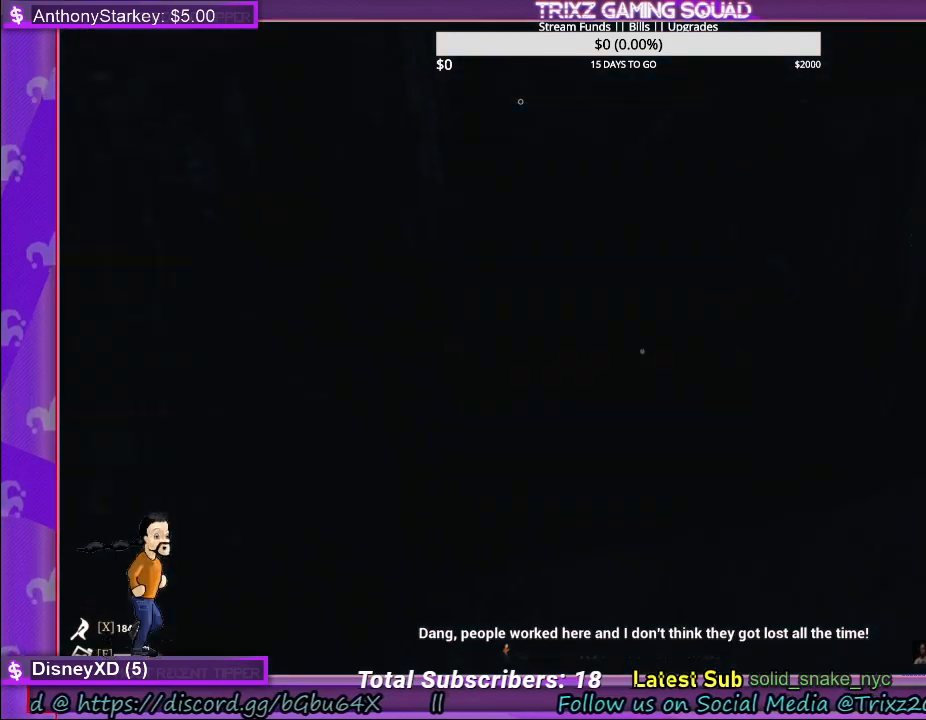
{"keys": [], "mouse": [], "events": [[83, "tab", "up"]]}
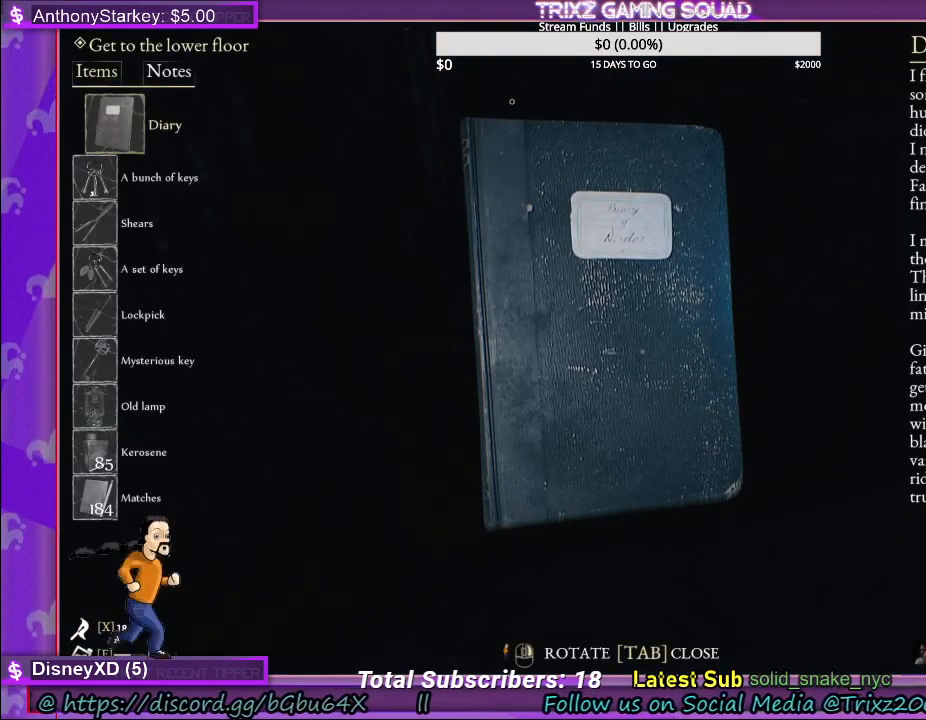
{"keys": [], "mouse": [], "events": []}
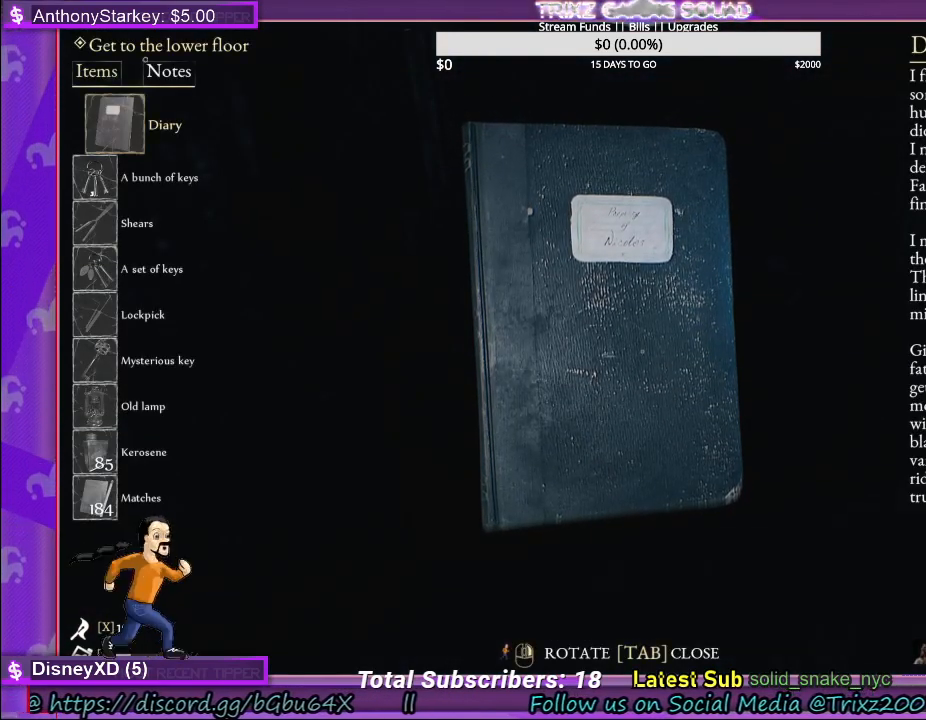
{"keys": [], "mouse": [], "events": [[333, "mouse_left", "down"], [433, "mouse_left", "up"]]}
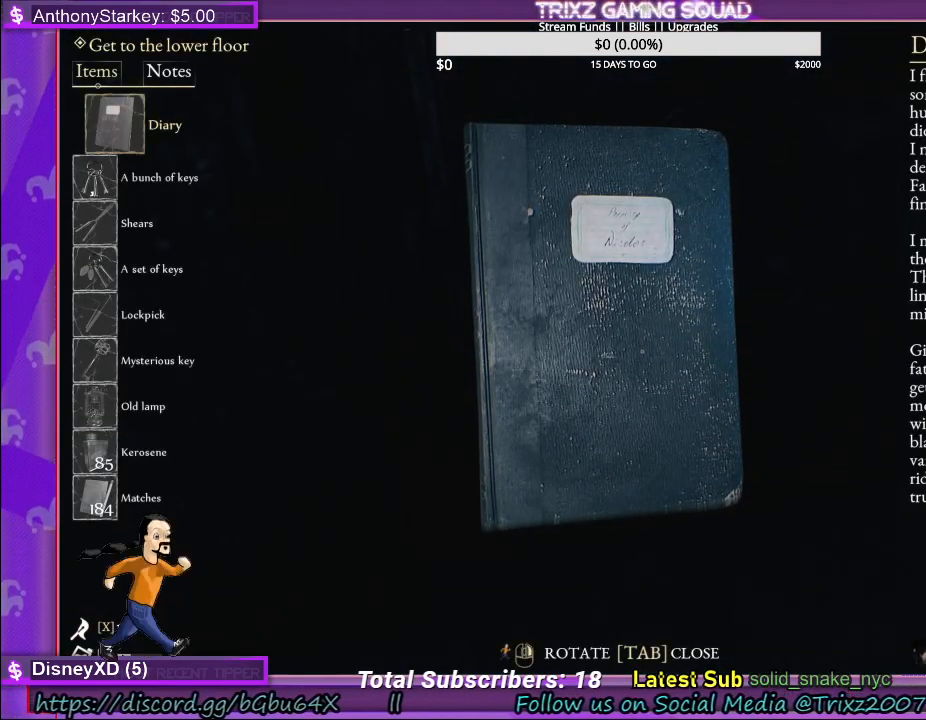
{"keys": [], "mouse": [], "events": [[200, "mouse_left", "down"], [283, "mouse_left", "up"]]}
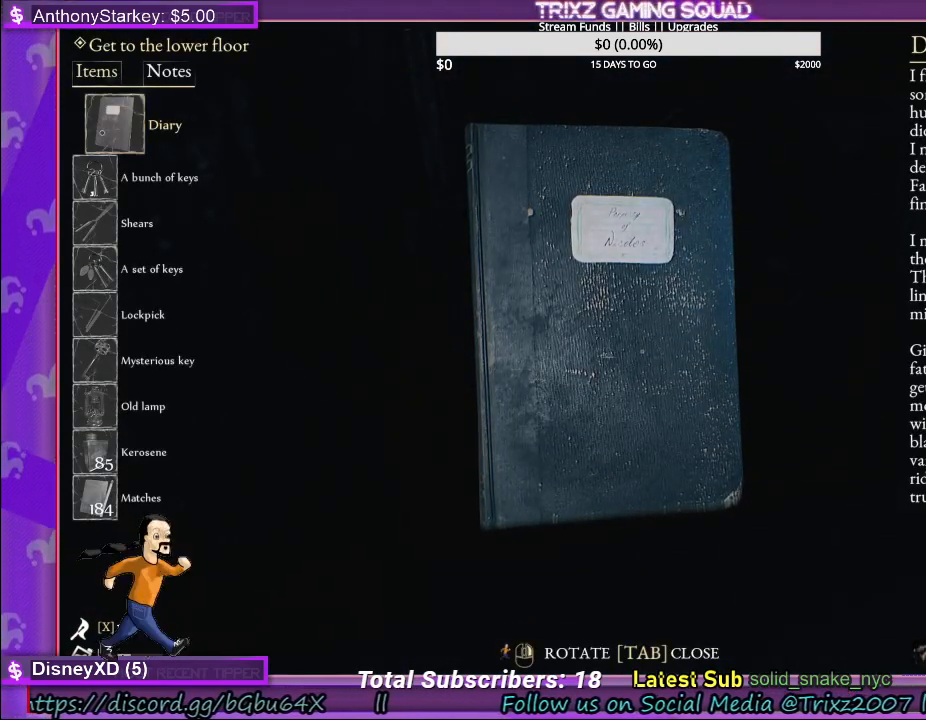
{"keys": [], "mouse": ["left"], "events": [[483, "mouse_left", "down"]]}
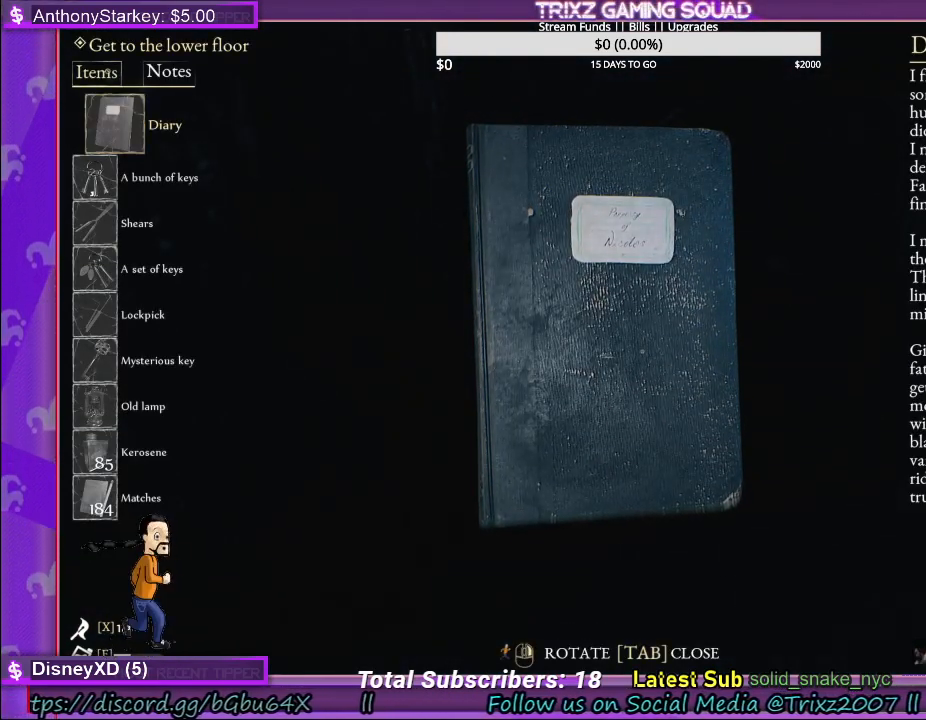
{"keys": [], "mouse": ["left"], "events": [[117, "mouse_left", "up"], [483, "mouse_left", "down"]]}
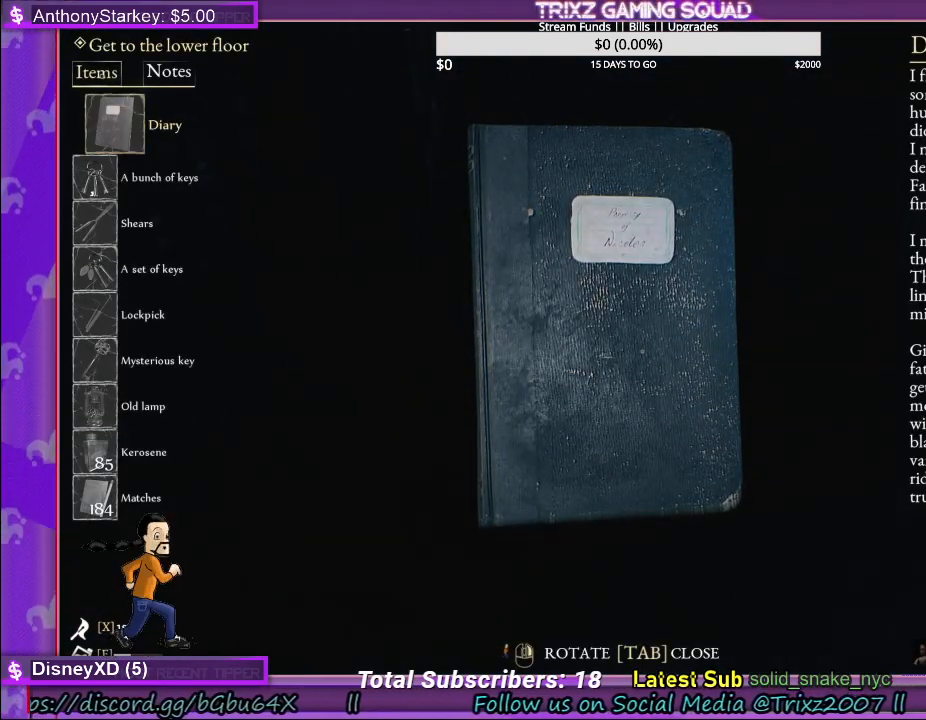
{"keys": [], "mouse": ["left"], "events": [[117, "mouse_left", "up"], [417, "mouse_left", "down"]]}
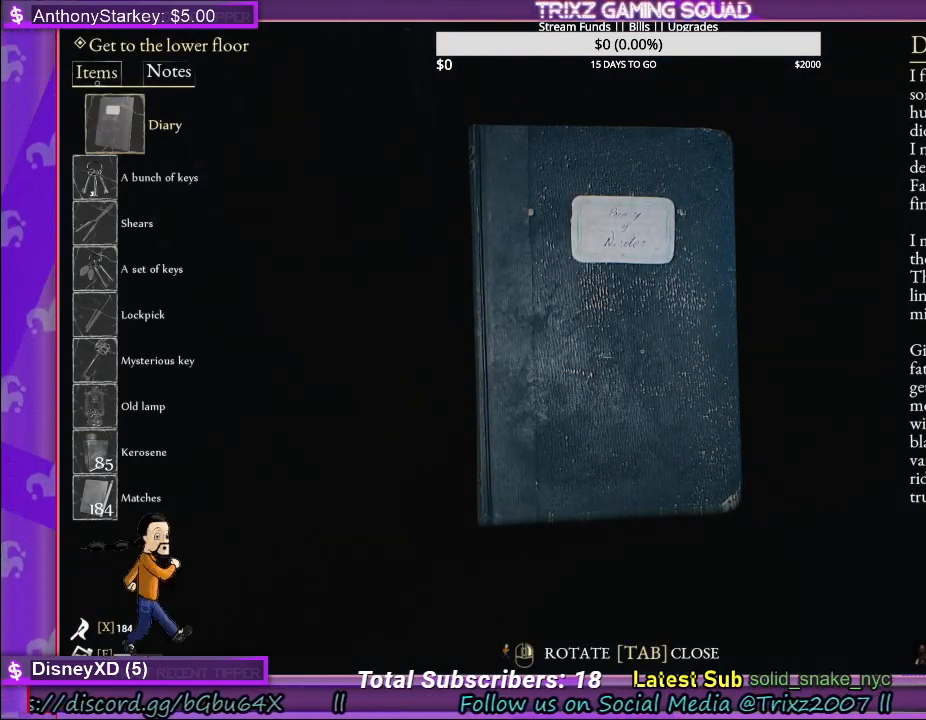
{"keys": [], "mouse": [], "events": [[50, "mouse_left", "up"]]}
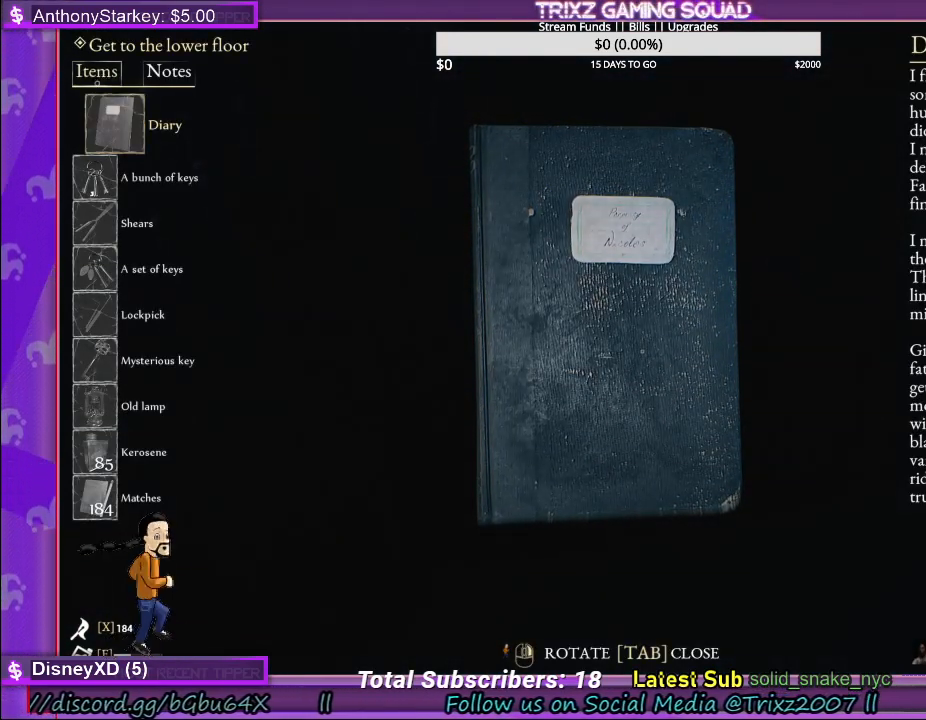
{"keys": [], "mouse": [], "events": []}
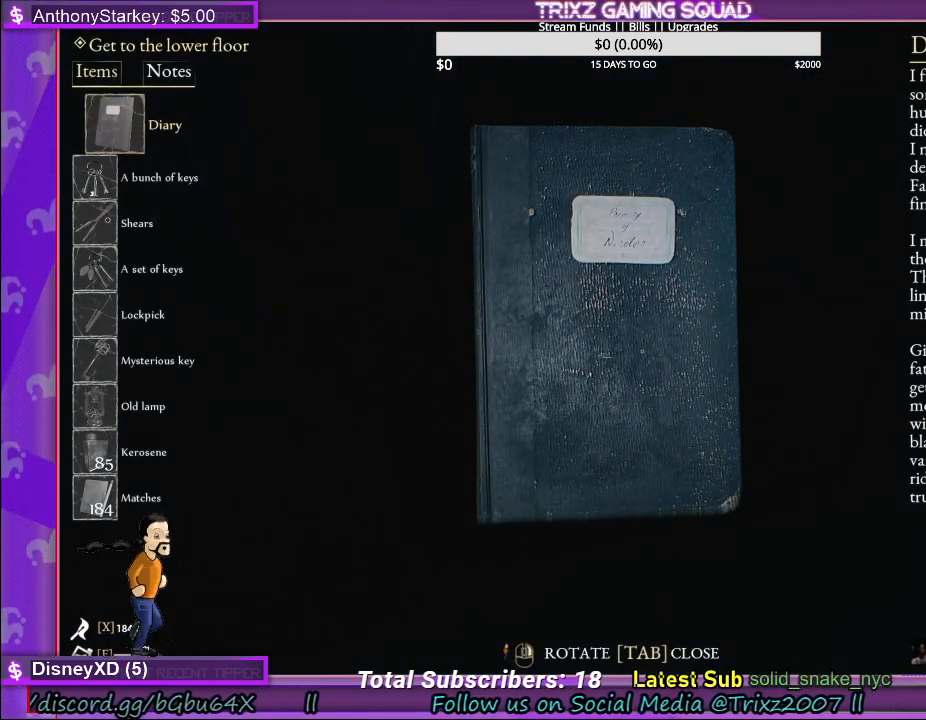
{"keys": [], "mouse": [], "events": [[267, "mouse_left", "down"], [417, "mouse_left", "up"]]}
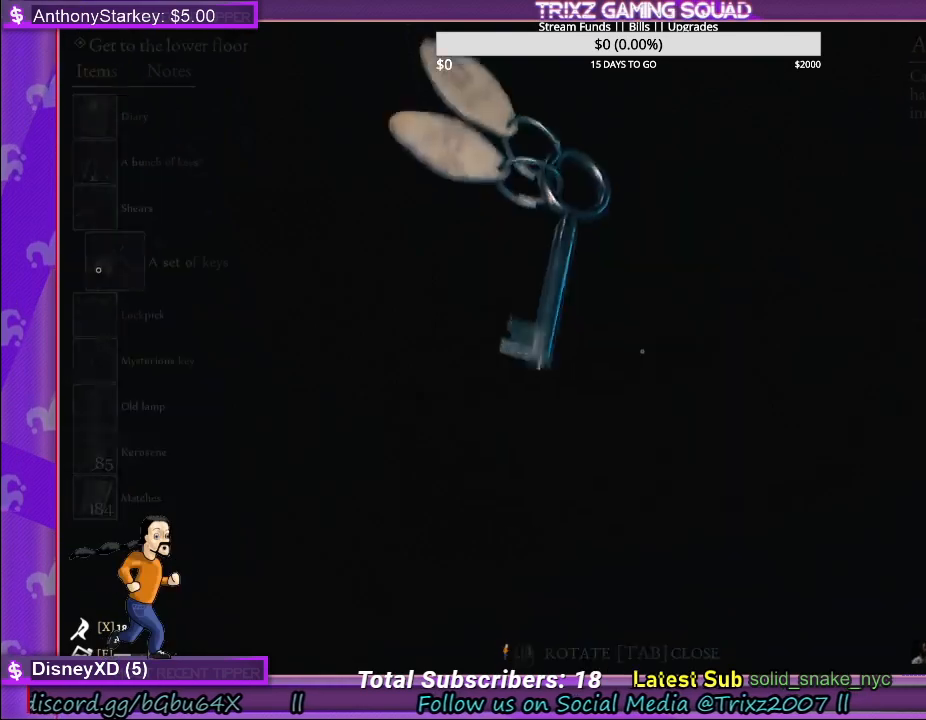
{"keys": [], "mouse": [], "events": []}
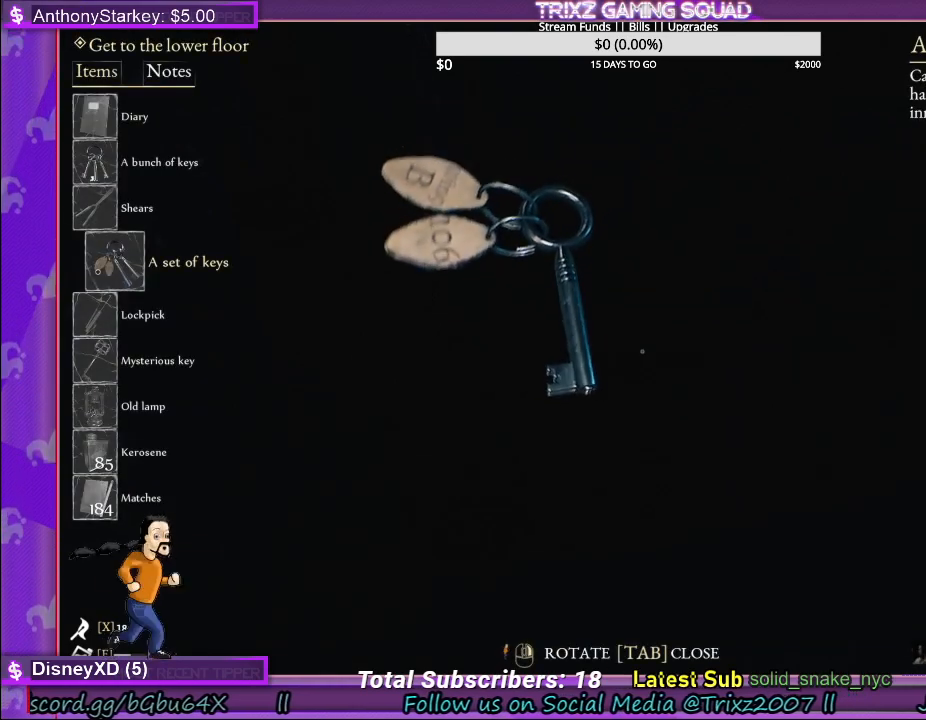
{"keys": [], "mouse": [], "events": []}
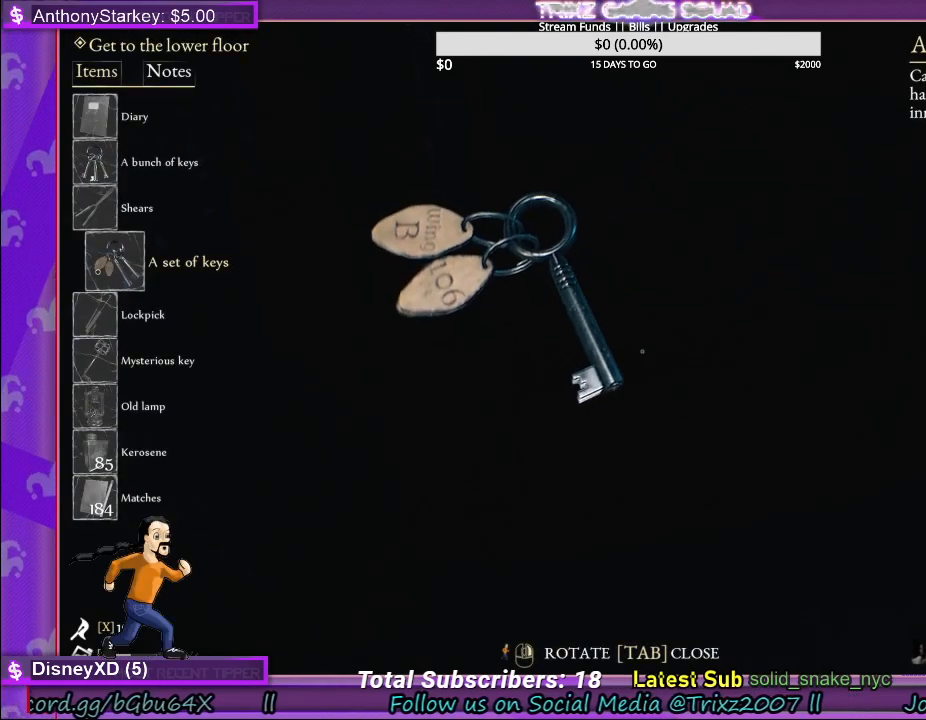
{"keys": [], "mouse": [], "events": []}
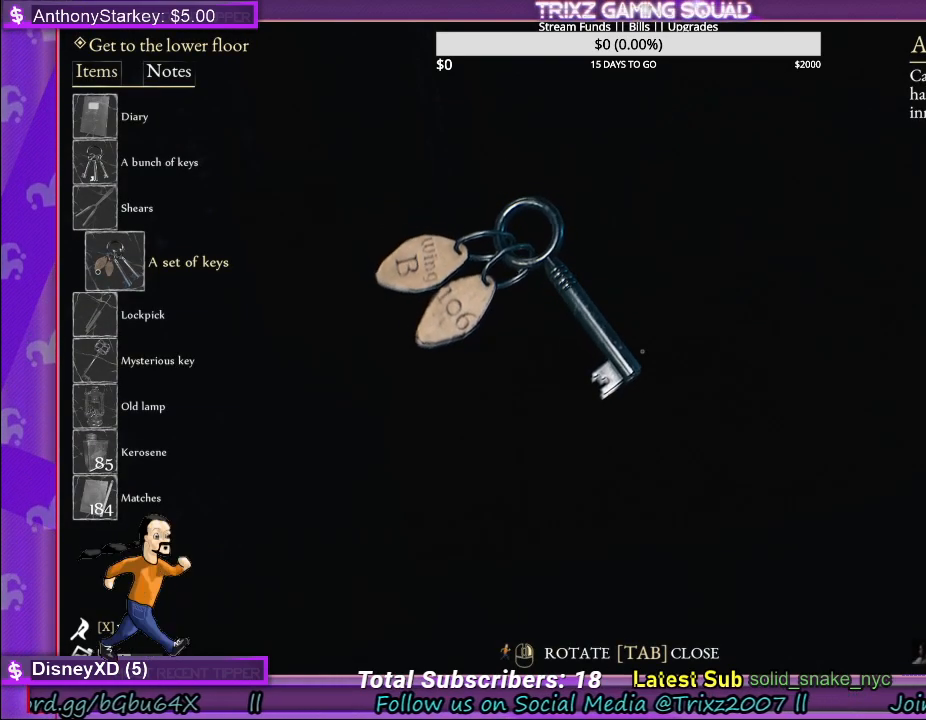
{"keys": [], "mouse": [], "events": [[117, "tab", "down"], [350, "tab", "up"]]}
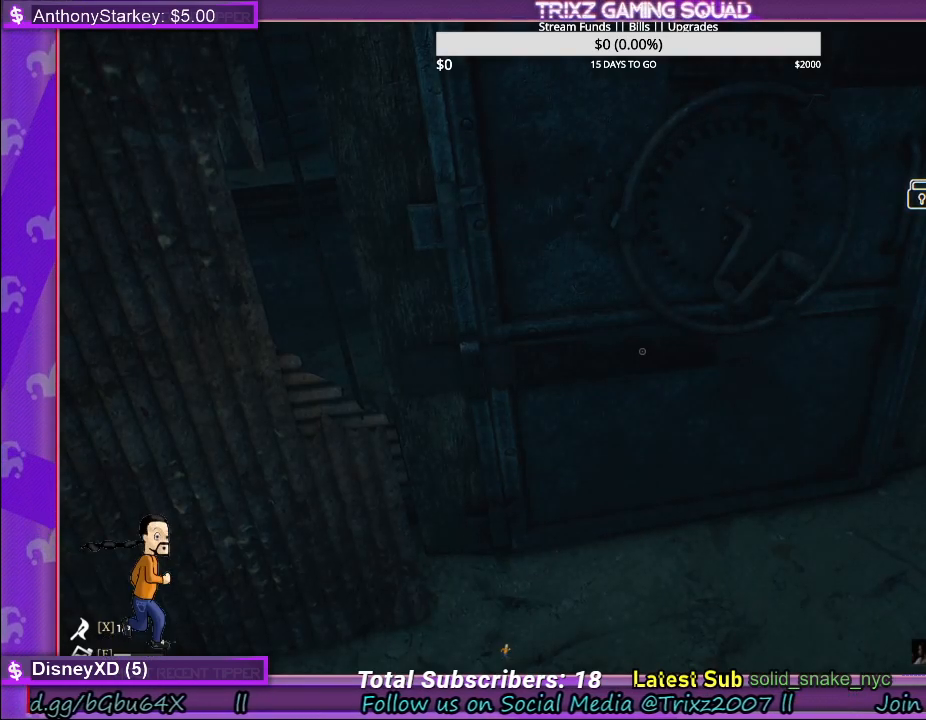
{"keys": [], "mouse": [], "events": []}
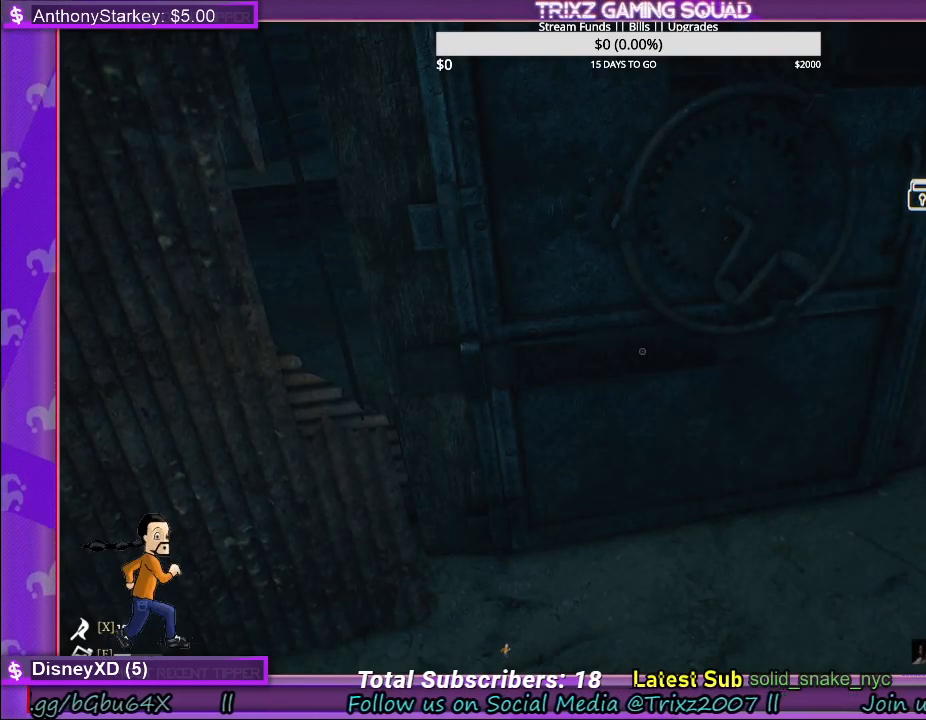
{"keys": [], "mouse": ["left"], "events": [[400, "mouse_left", "down"]]}
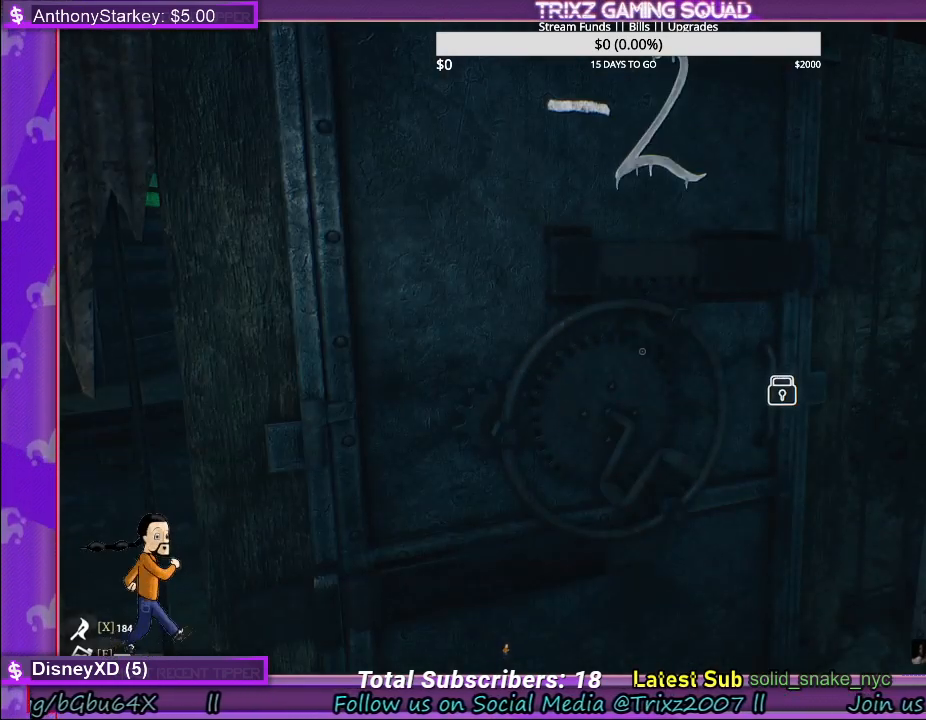
{"keys": [], "mouse": ["left"], "events": []}
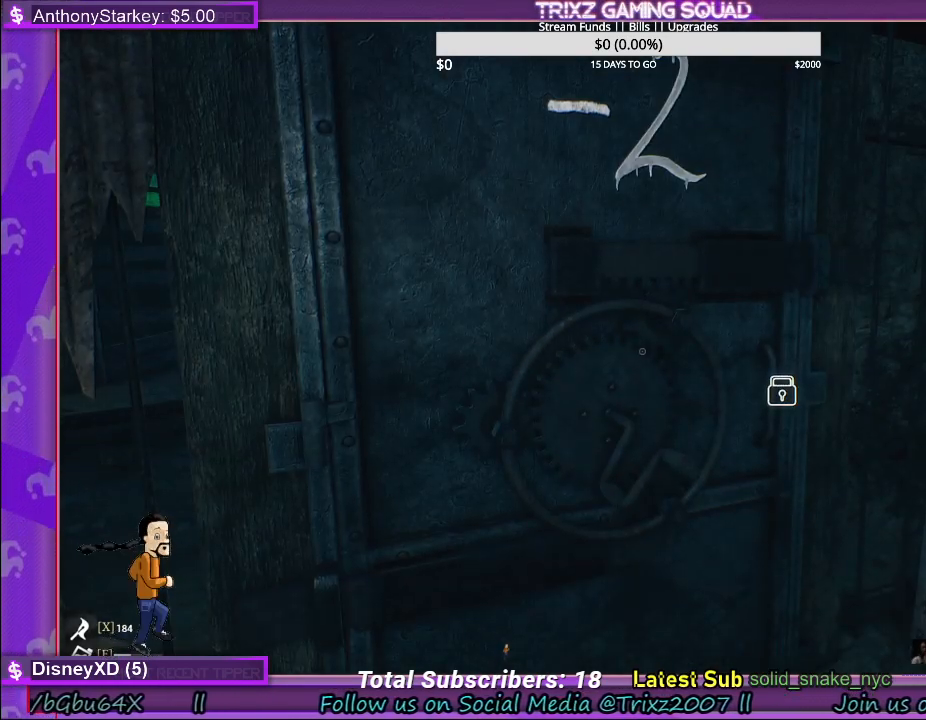
{"keys": [], "mouse": [], "events": [[83, "mouse_left", "up"]]}
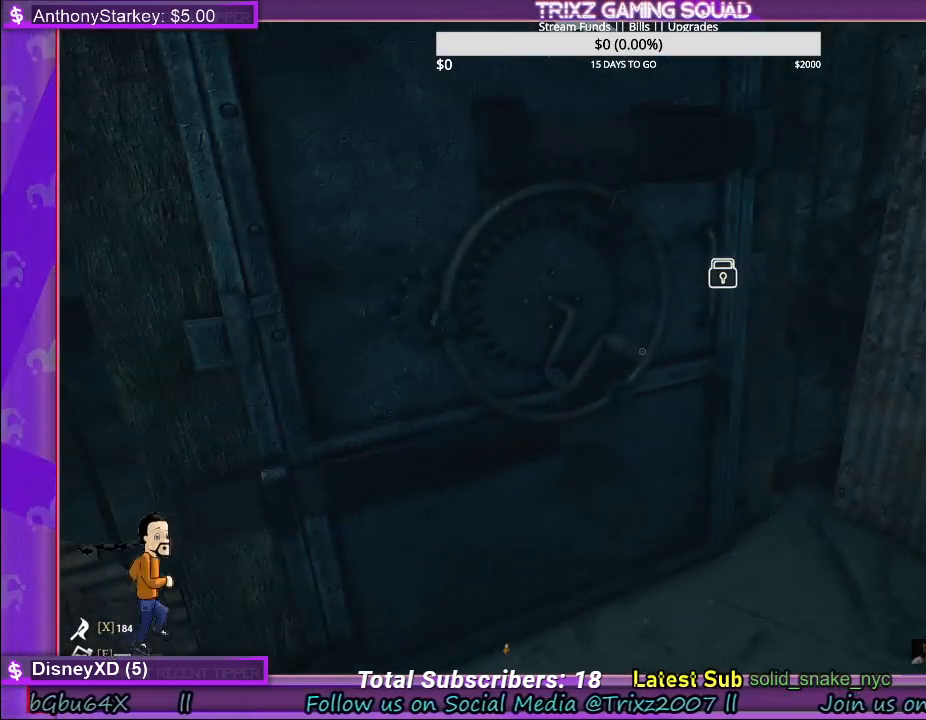
{"keys": [], "mouse": [], "events": [[117, "mouse_left", "down"], [233, "mouse_left", "up"]]}
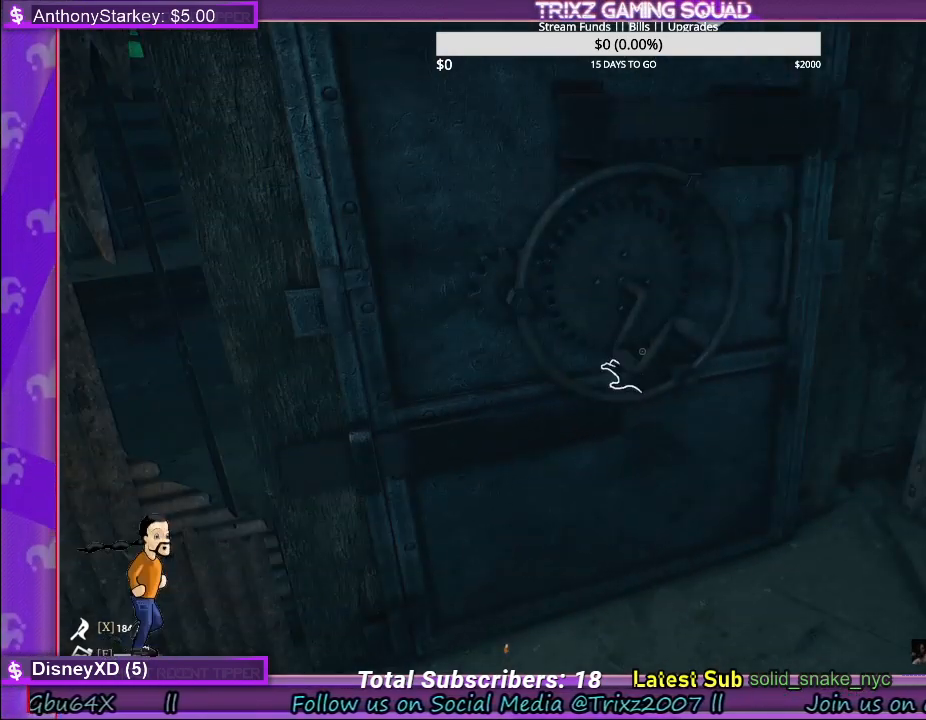
{"keys": [], "mouse": ["left"], "events": [[217, "mouse_left", "down"]]}
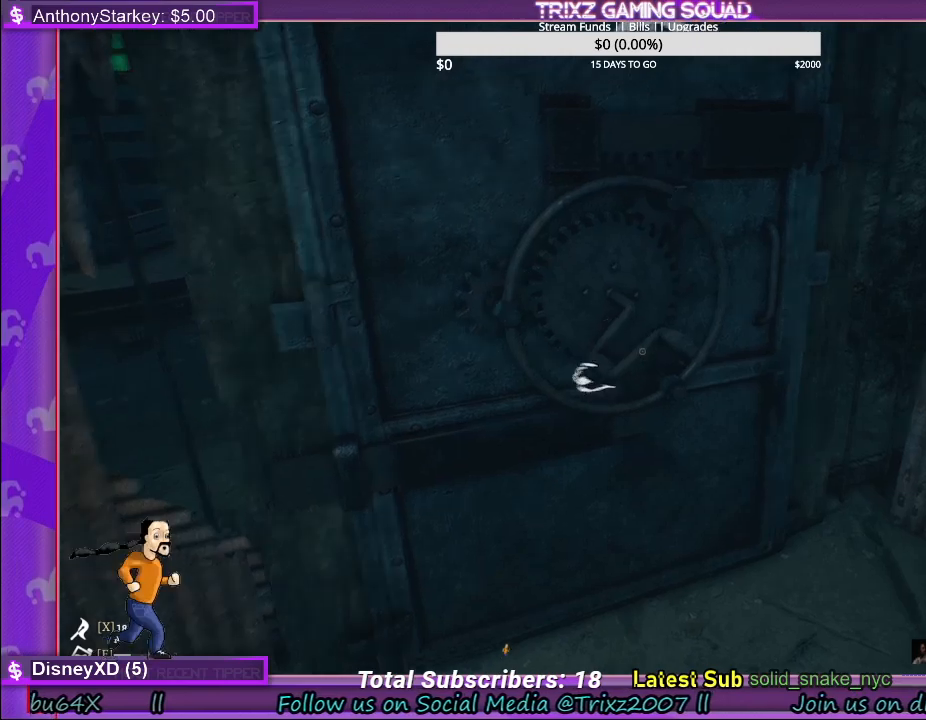
{"keys": [], "mouse": ["left"], "events": []}